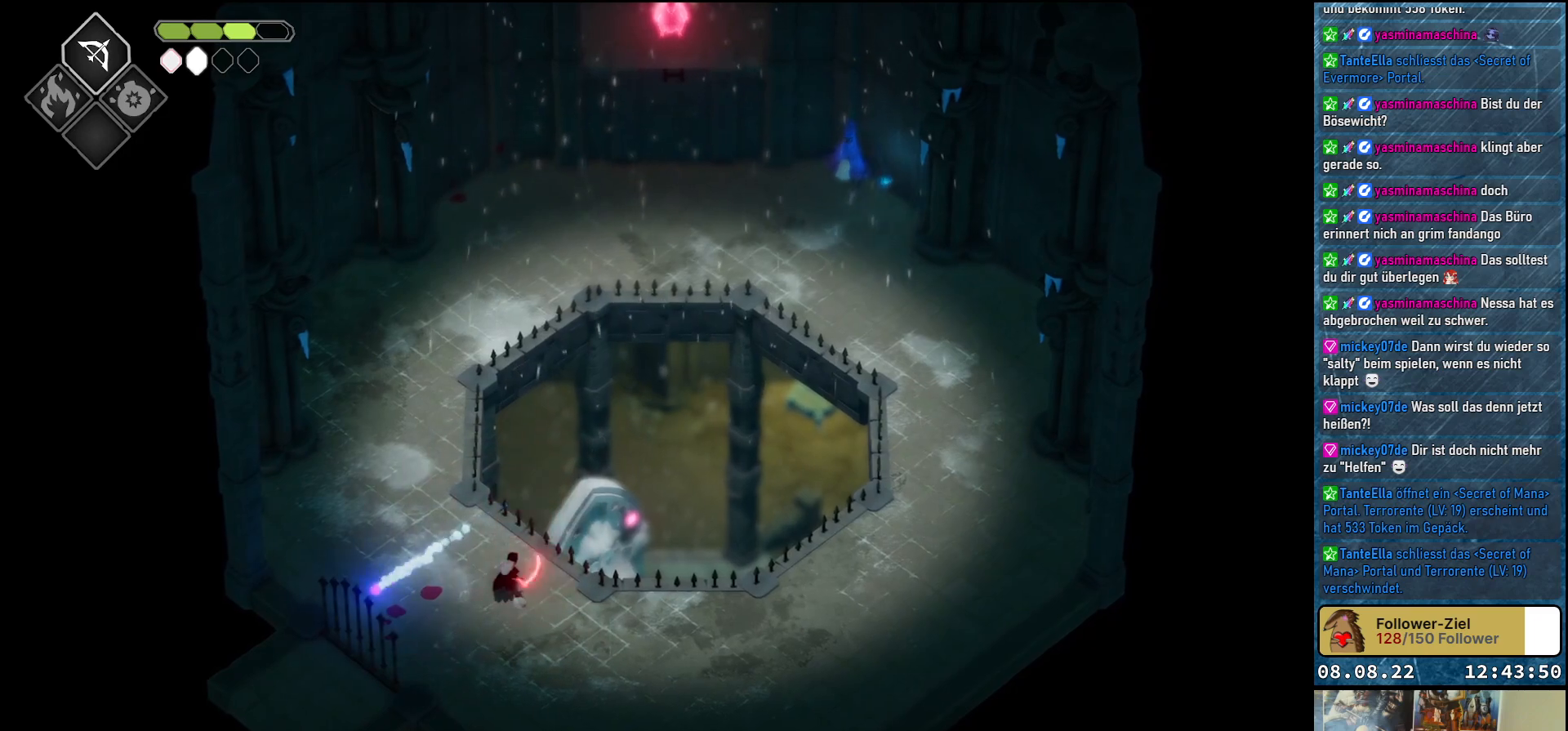
Gameplay with a controller (Xbox layout); each line is a JSON object with the inputs held at the frame after it. "events" lists button and stick changes between this image and that frame as [ms after this image, input, new state], when the widget could be followed in between.
{"buttons": [], "left_stick": "up-left", "right_stick": "center", "events": [[467, "left_stick", "up-left"]]}
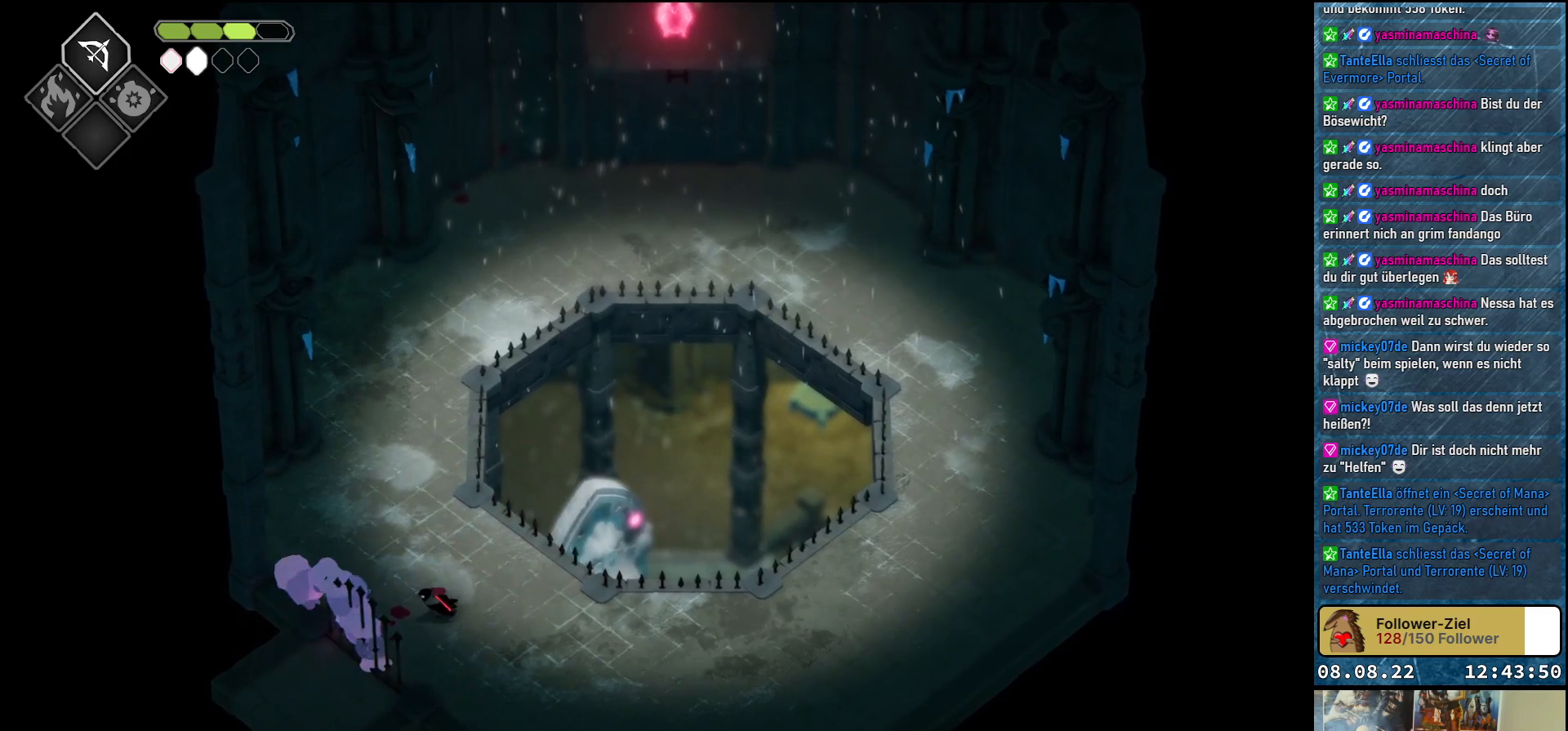
{"buttons": [], "left_stick": "center", "right_stick": "center", "events": [[67, "left_stick", "up"], [167, "left_stick", "up-right"], [350, "left_stick", "center"]]}
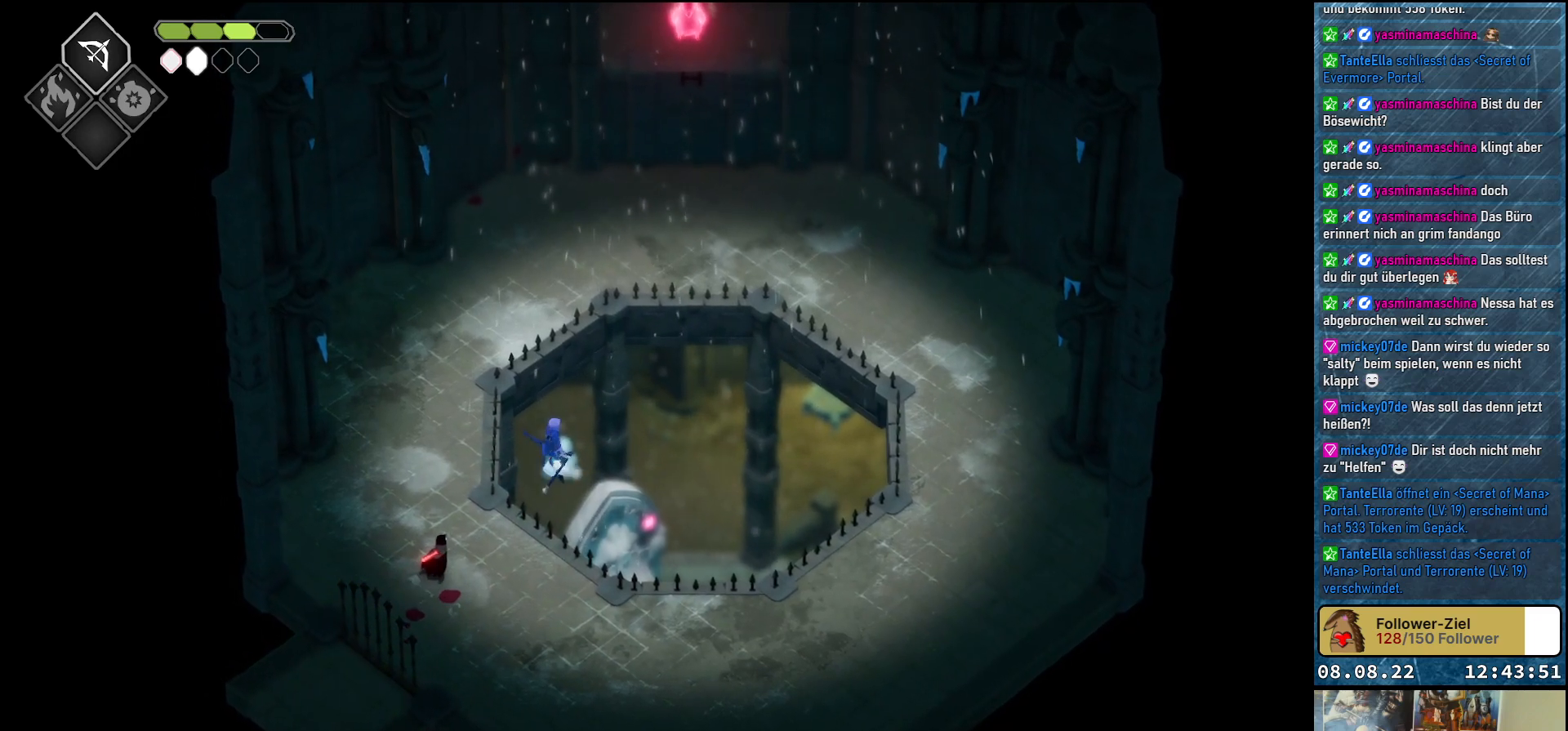
{"buttons": ["B", "L2"], "left_stick": "up-right", "right_stick": "center", "events": [[367, "left_stick", "up-right"], [433, "L2", "down"], [450, "B", "down"]]}
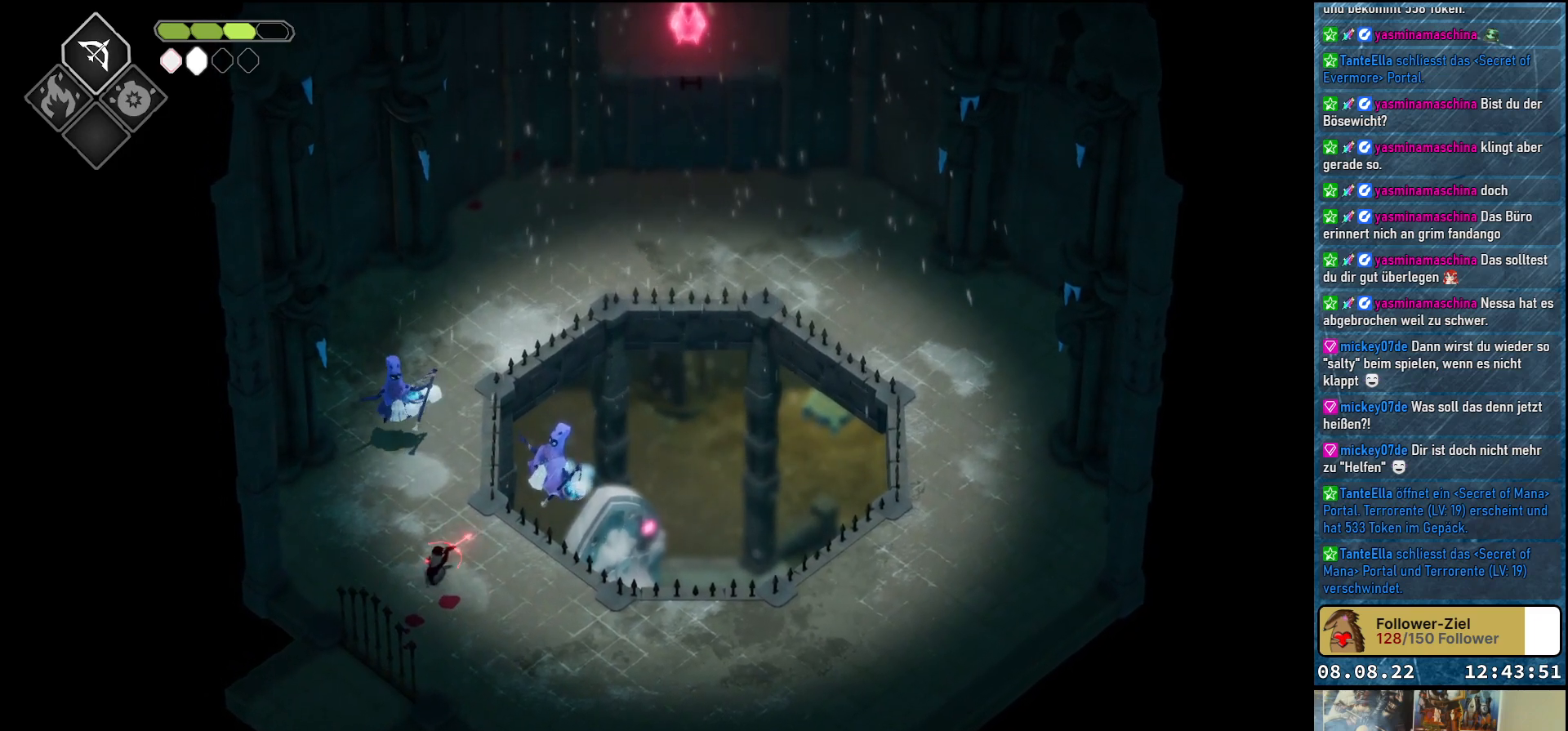
{"buttons": ["L2"], "left_stick": "up-right", "right_stick": "center", "events": [[317, "B", "up"]]}
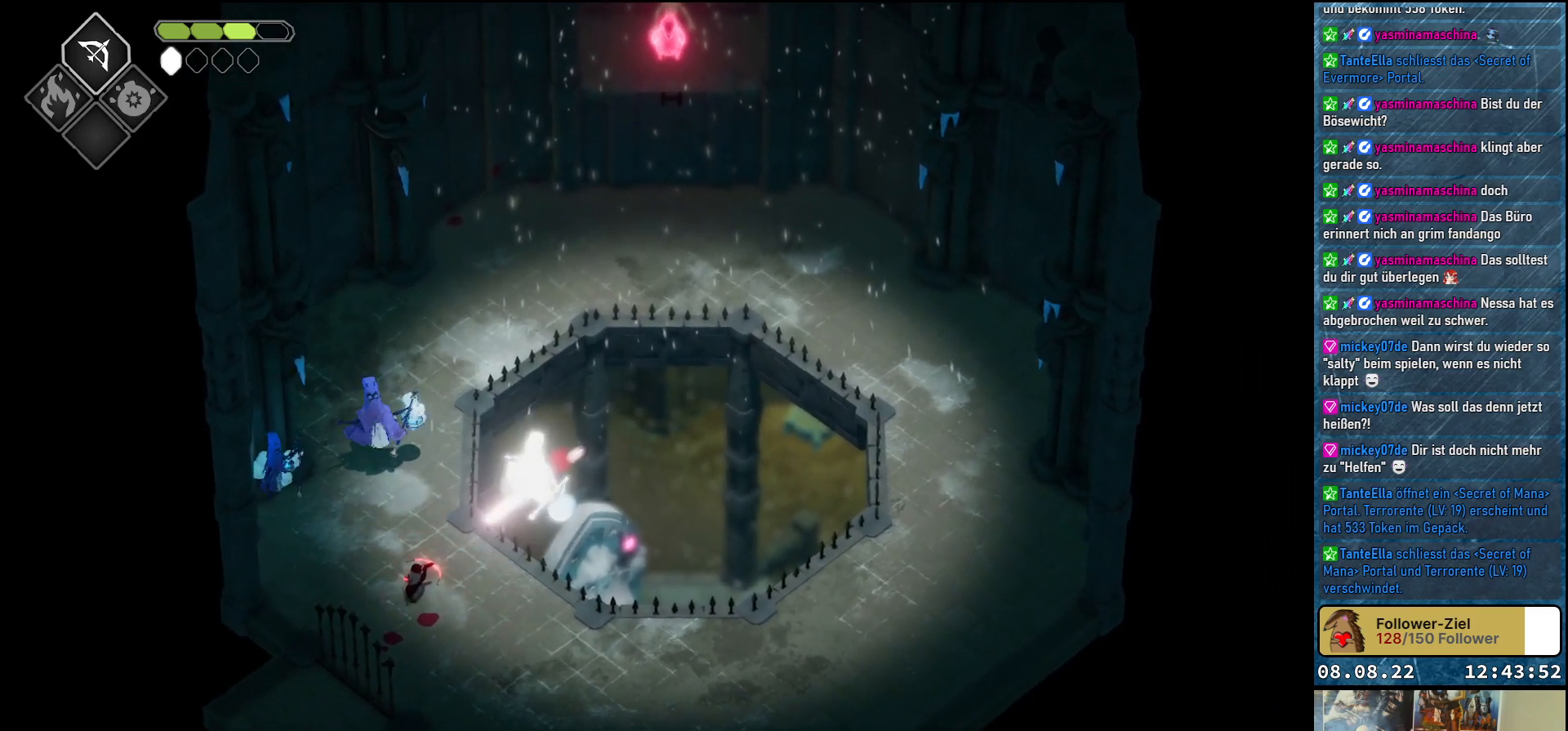
{"buttons": [], "left_stick": "up-left", "right_stick": "center", "events": [[50, "L2", "up"], [233, "left_stick", "up-left"]]}
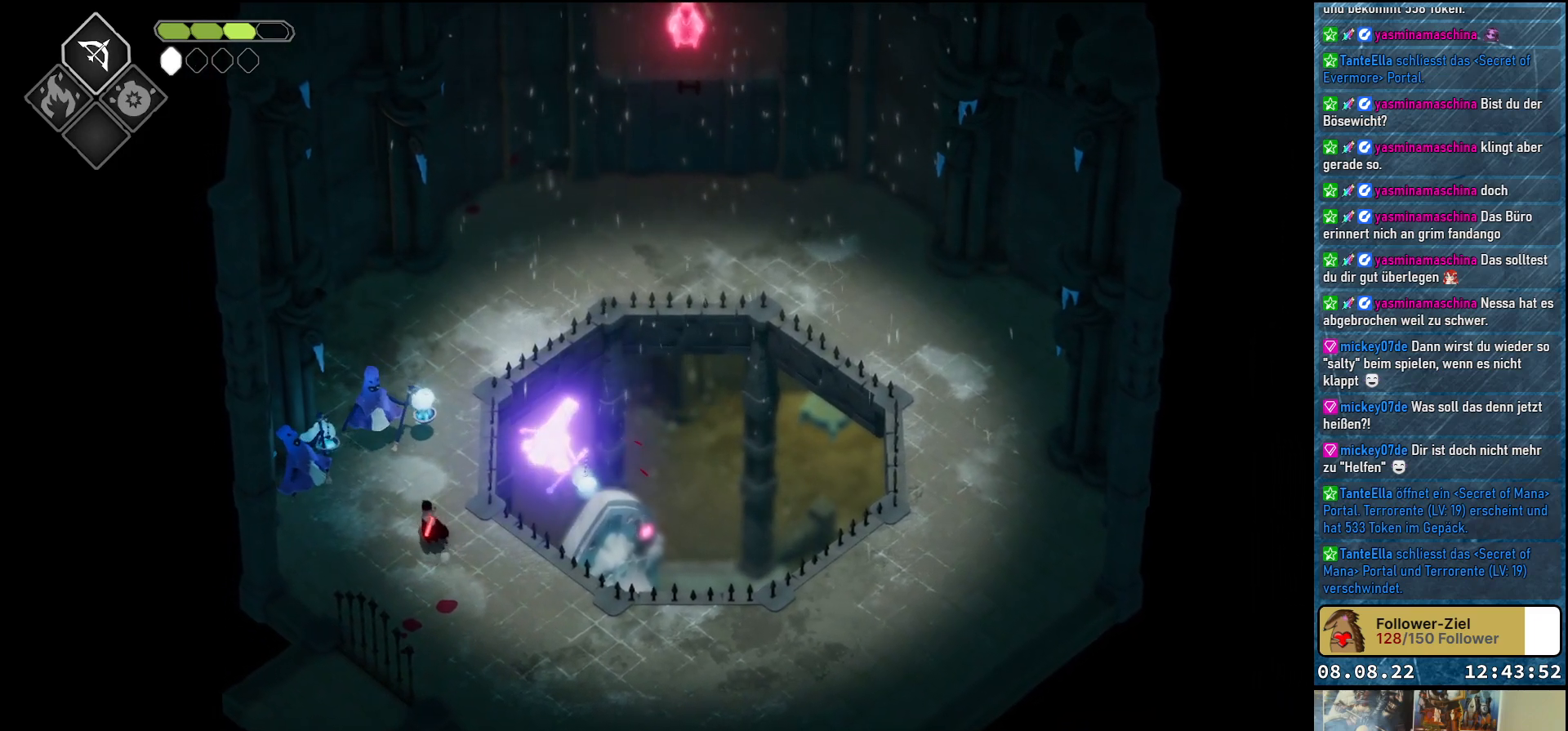
{"buttons": [], "left_stick": "center", "right_stick": "center", "events": [[117, "X", "down"], [217, "X", "up"], [300, "X", "down"], [383, "X", "up"], [433, "X", "down"], [433, "left_stick", "center"], [483, "X", "up"]]}
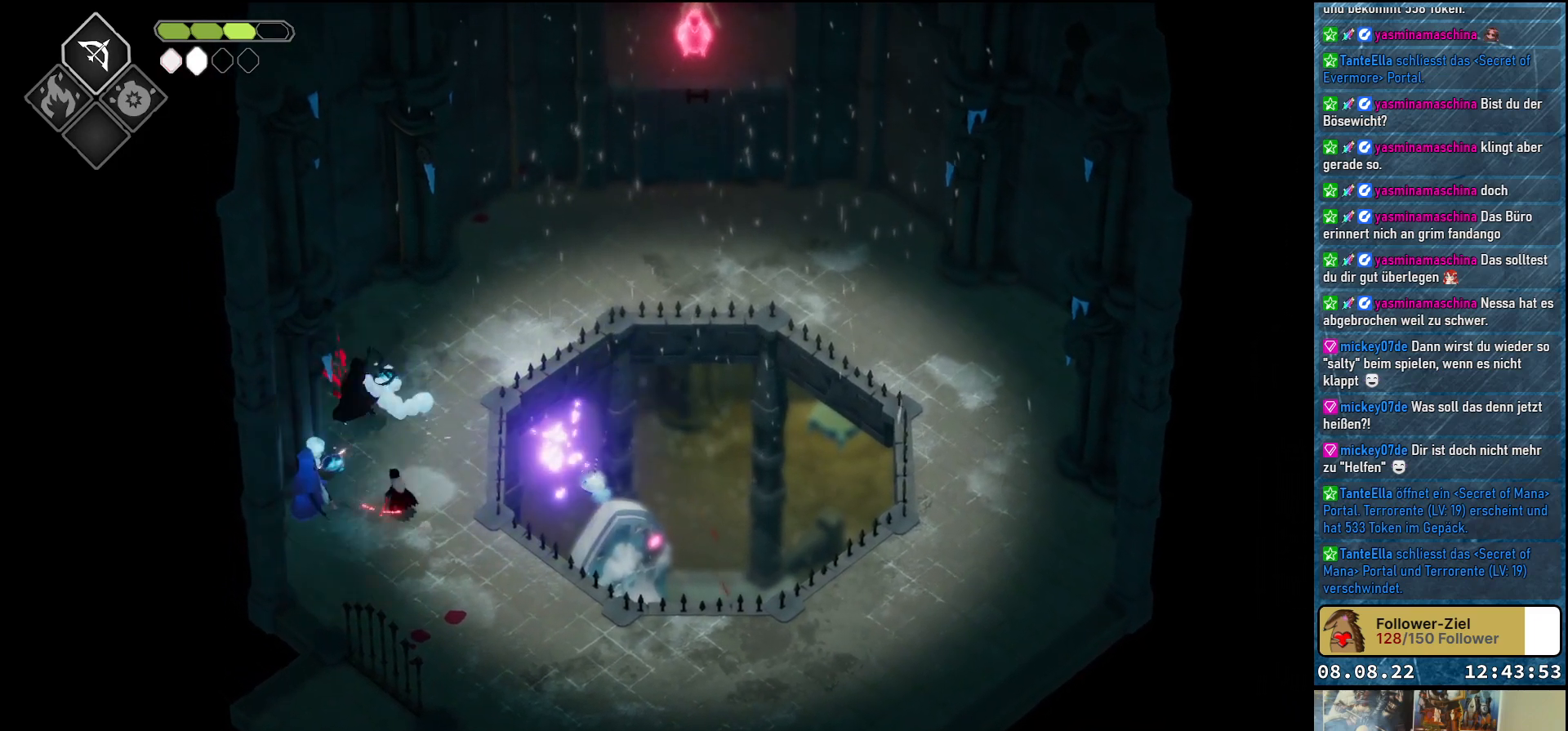
{"buttons": ["X"], "left_stick": "down-left", "right_stick": "center", "events": [[67, "X", "down"], [133, "X", "up"], [217, "X", "down"], [267, "X", "up"], [333, "left_stick", "down-left"], [350, "X", "down"], [417, "X", "up"], [483, "X", "down"]]}
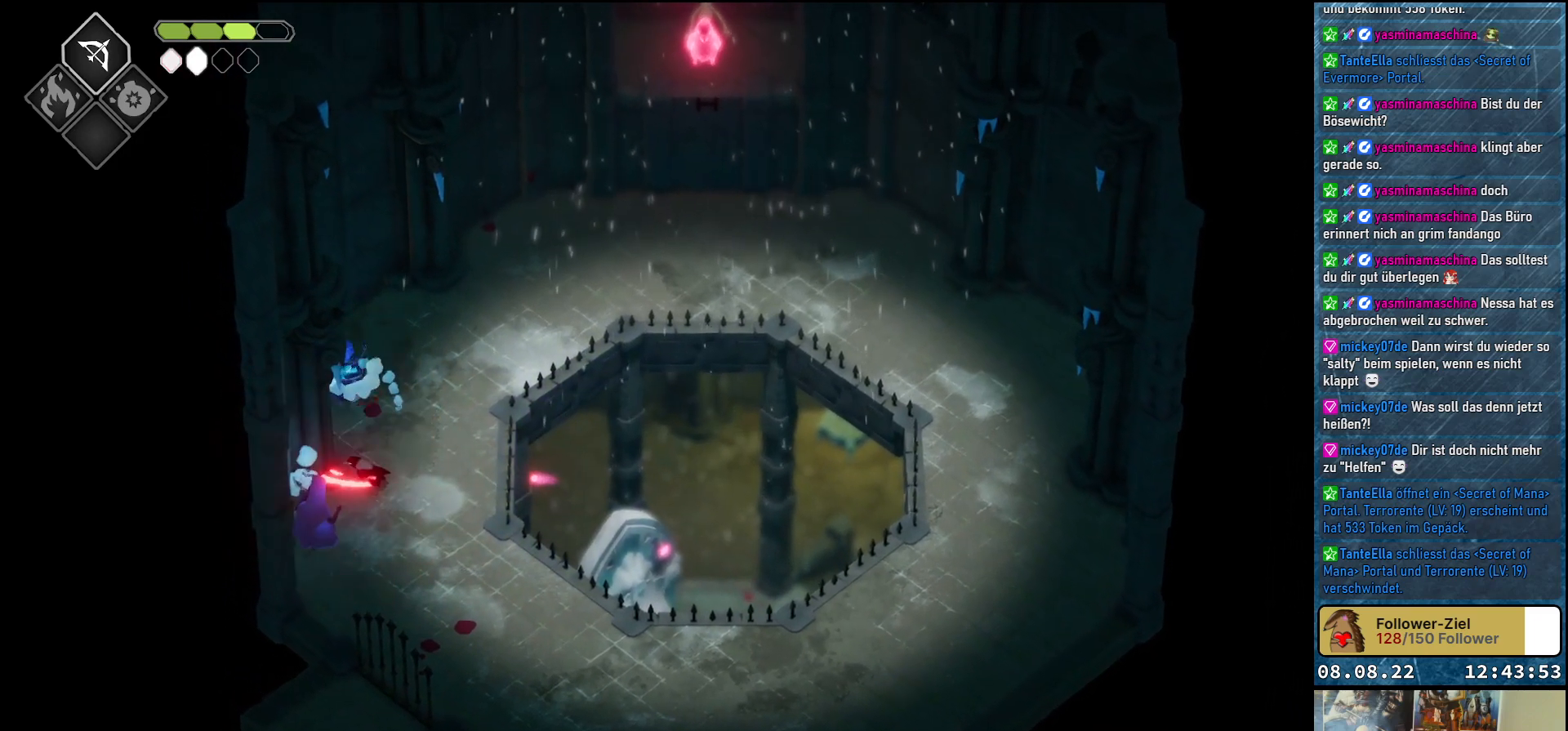
{"buttons": ["A"], "left_stick": "down-right", "right_stick": "center", "events": [[67, "X", "up"], [117, "left_stick", "down"], [217, "left_stick", "down-right"], [433, "A", "down"]]}
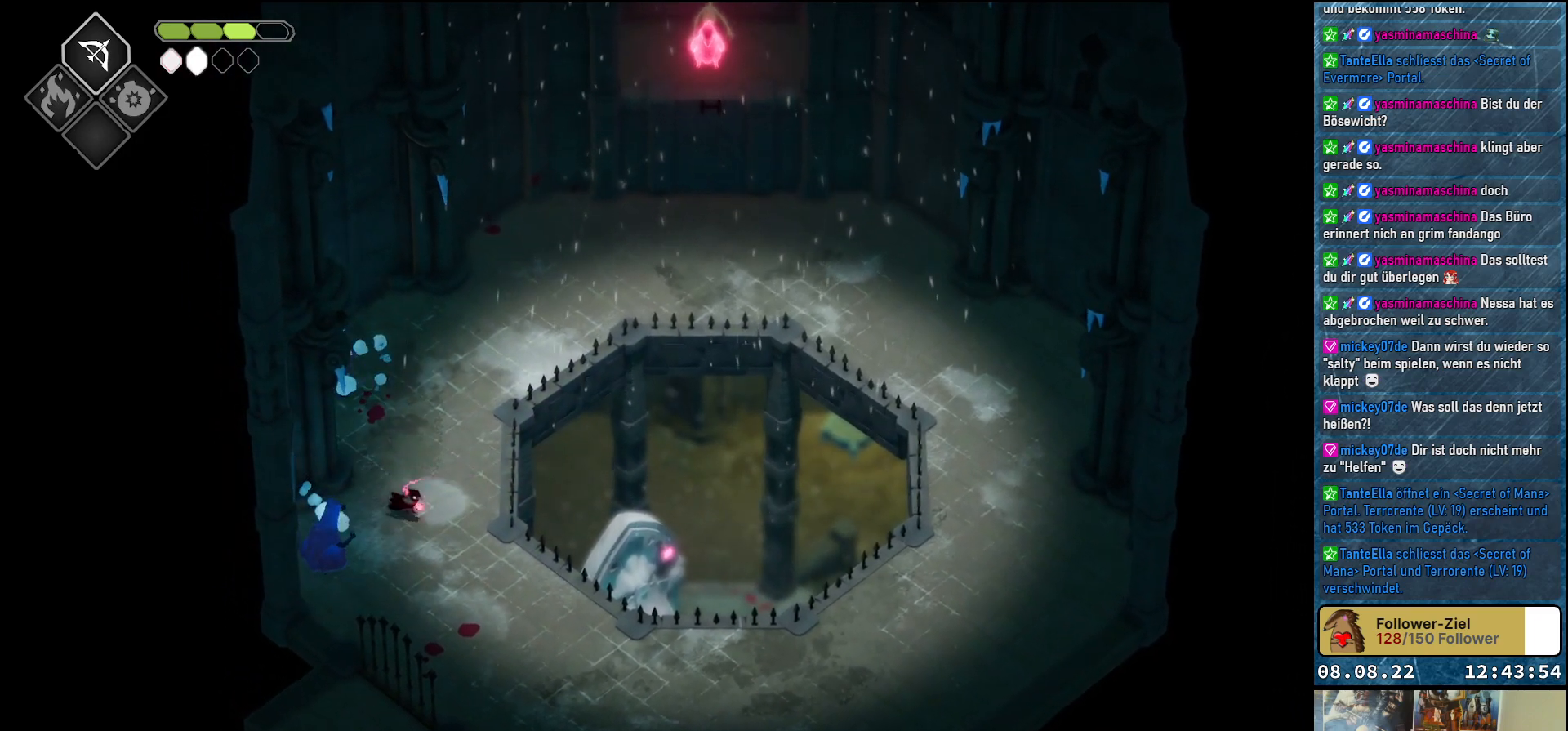
{"buttons": [], "left_stick": "left", "right_stick": "center", "events": [[67, "A", "up"], [183, "left_stick", "down-left"], [483, "left_stick", "left"]]}
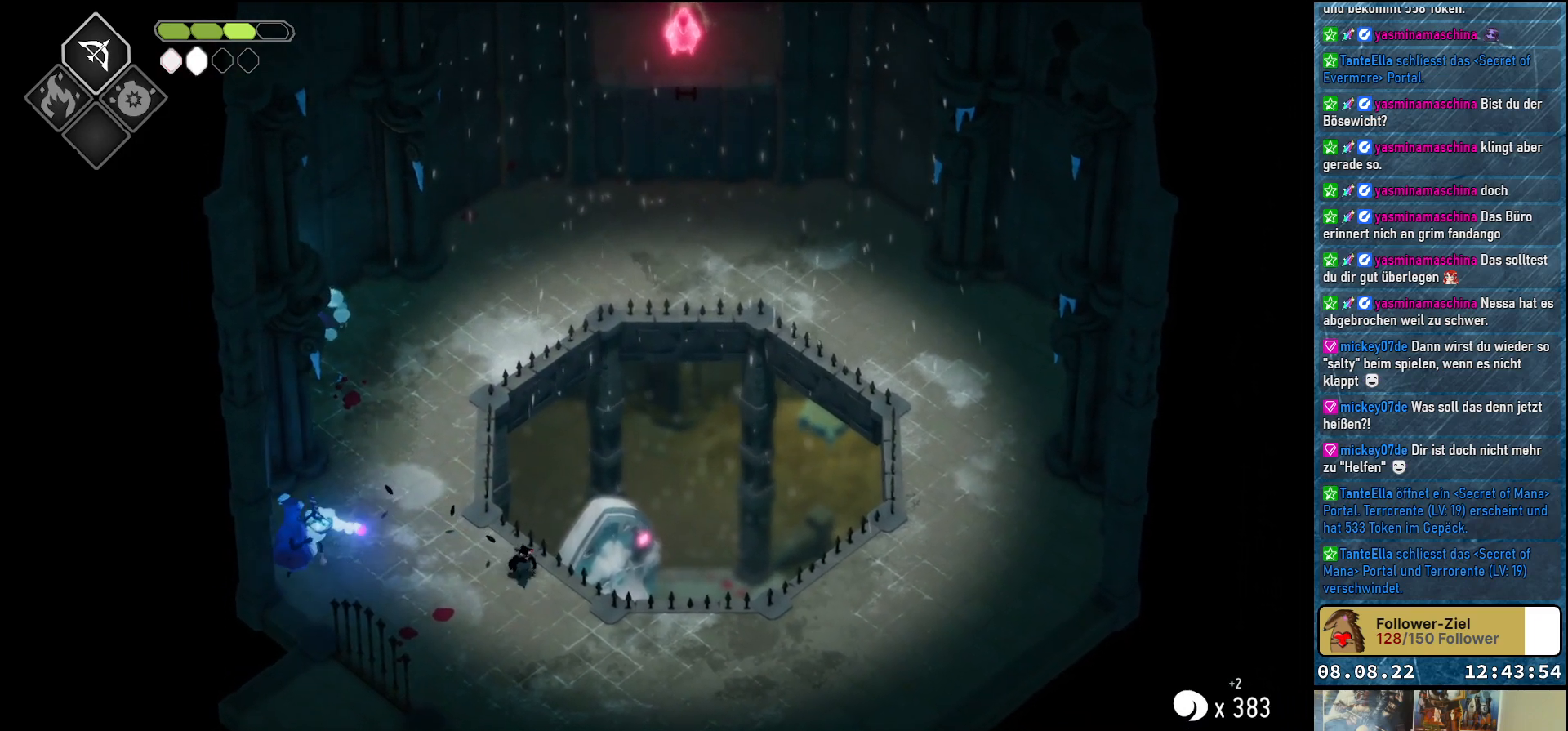
{"buttons": ["L2"], "left_stick": "left", "right_stick": "center", "events": [[67, "B", "down"], [67, "L2", "down"], [367, "B", "up"]]}
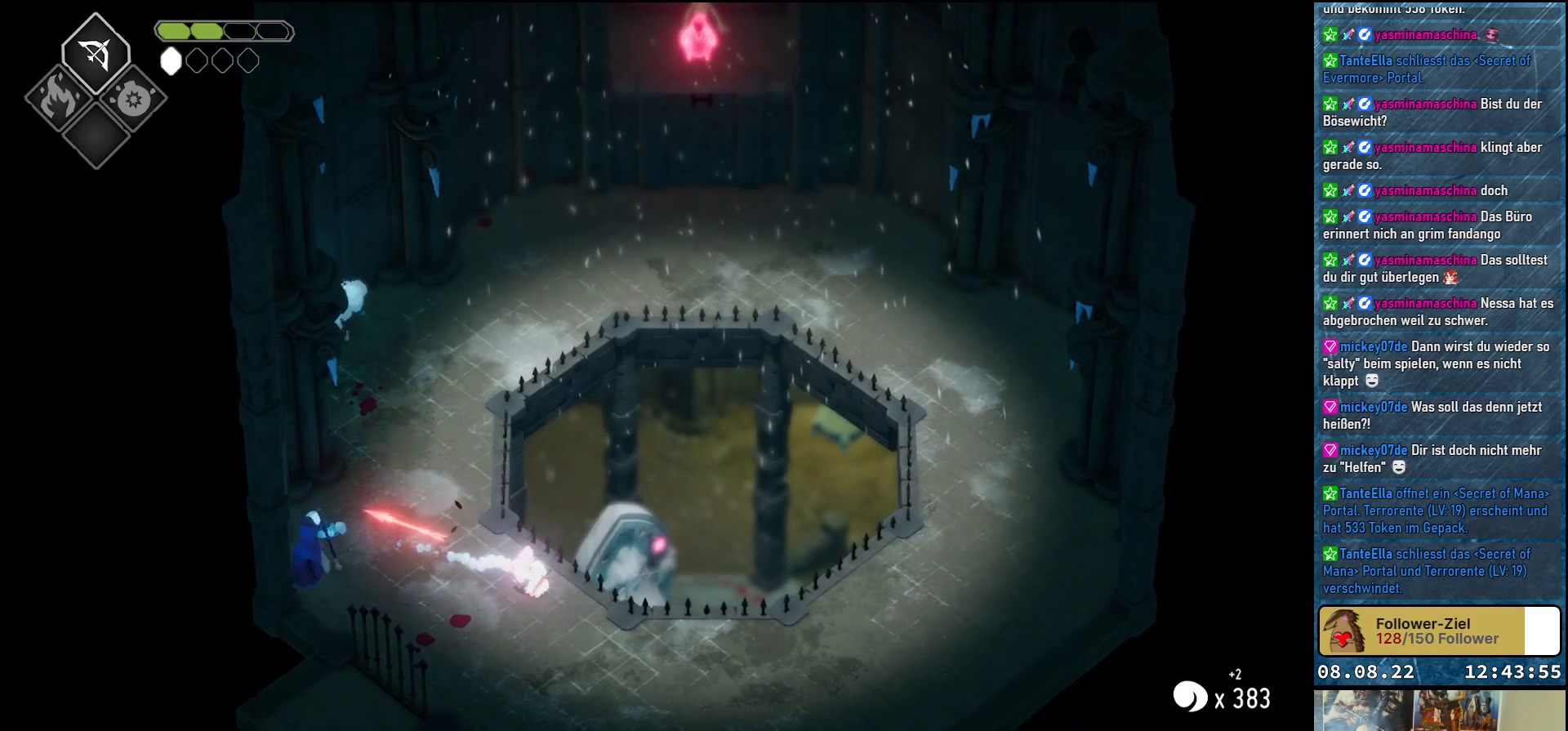
{"buttons": [], "left_stick": "left", "right_stick": "center", "events": [[67, "L2", "up"]]}
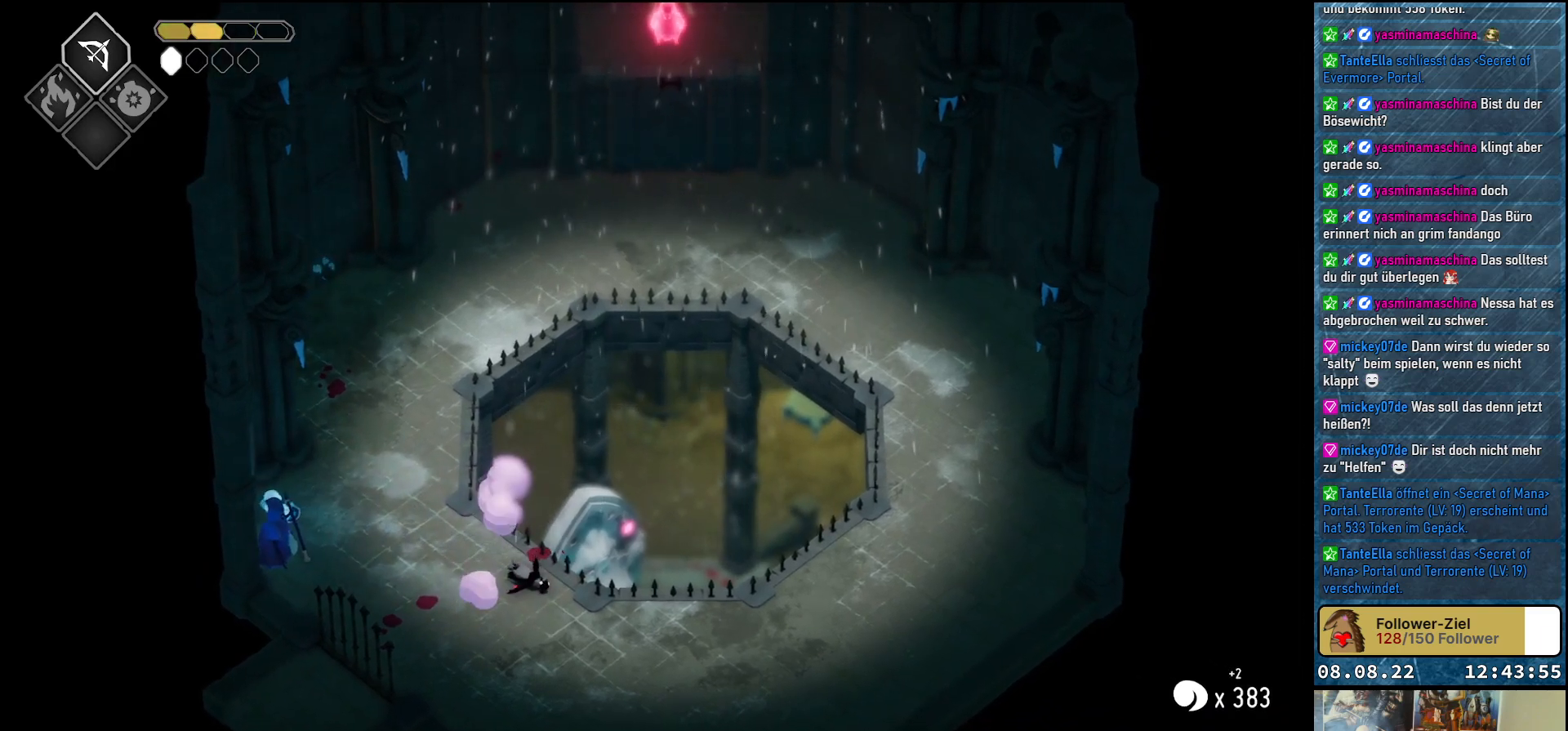
{"buttons": [], "left_stick": "center", "right_stick": "center", "events": [[300, "left_stick", "center"]]}
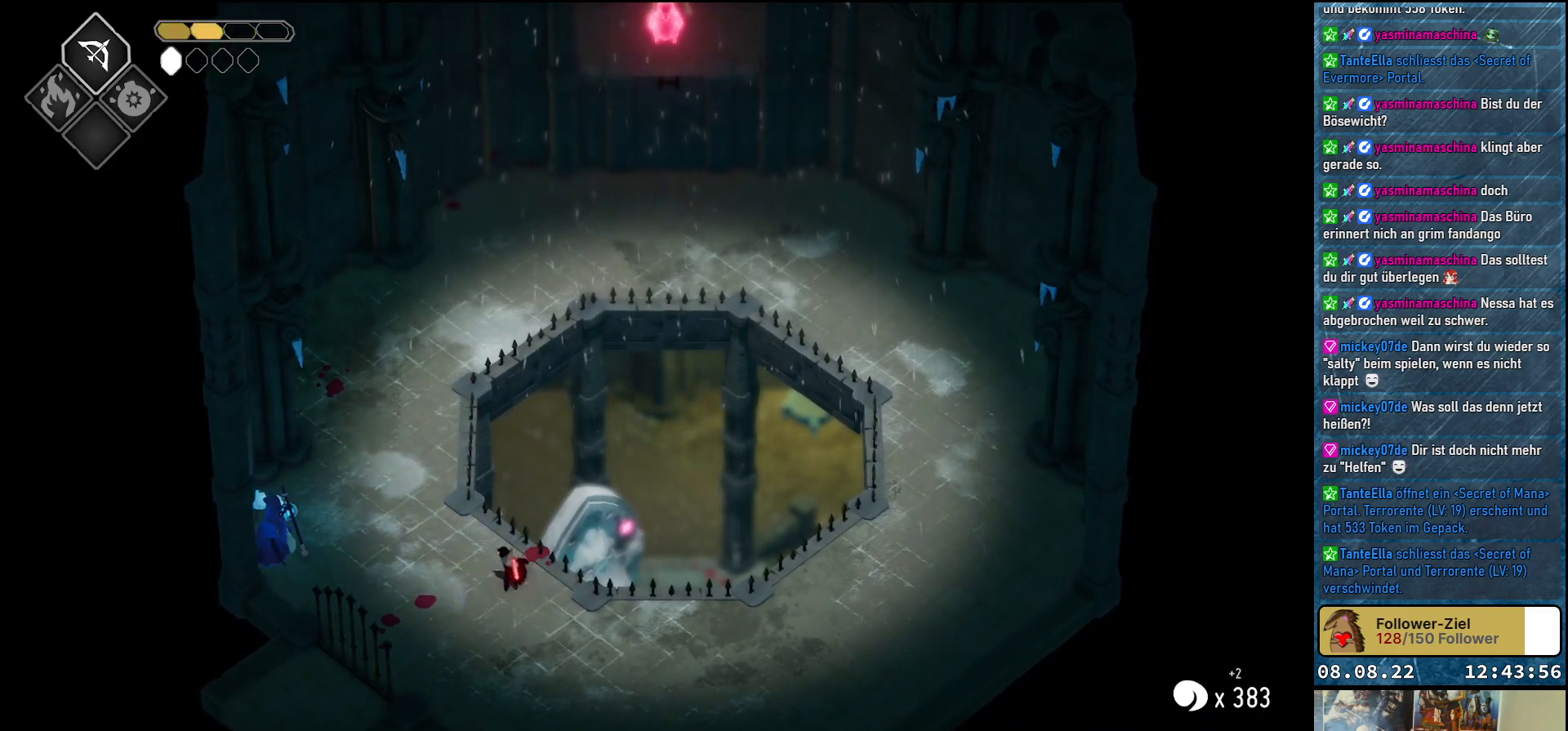
{"buttons": [], "left_stick": "center", "right_stick": "center", "events": []}
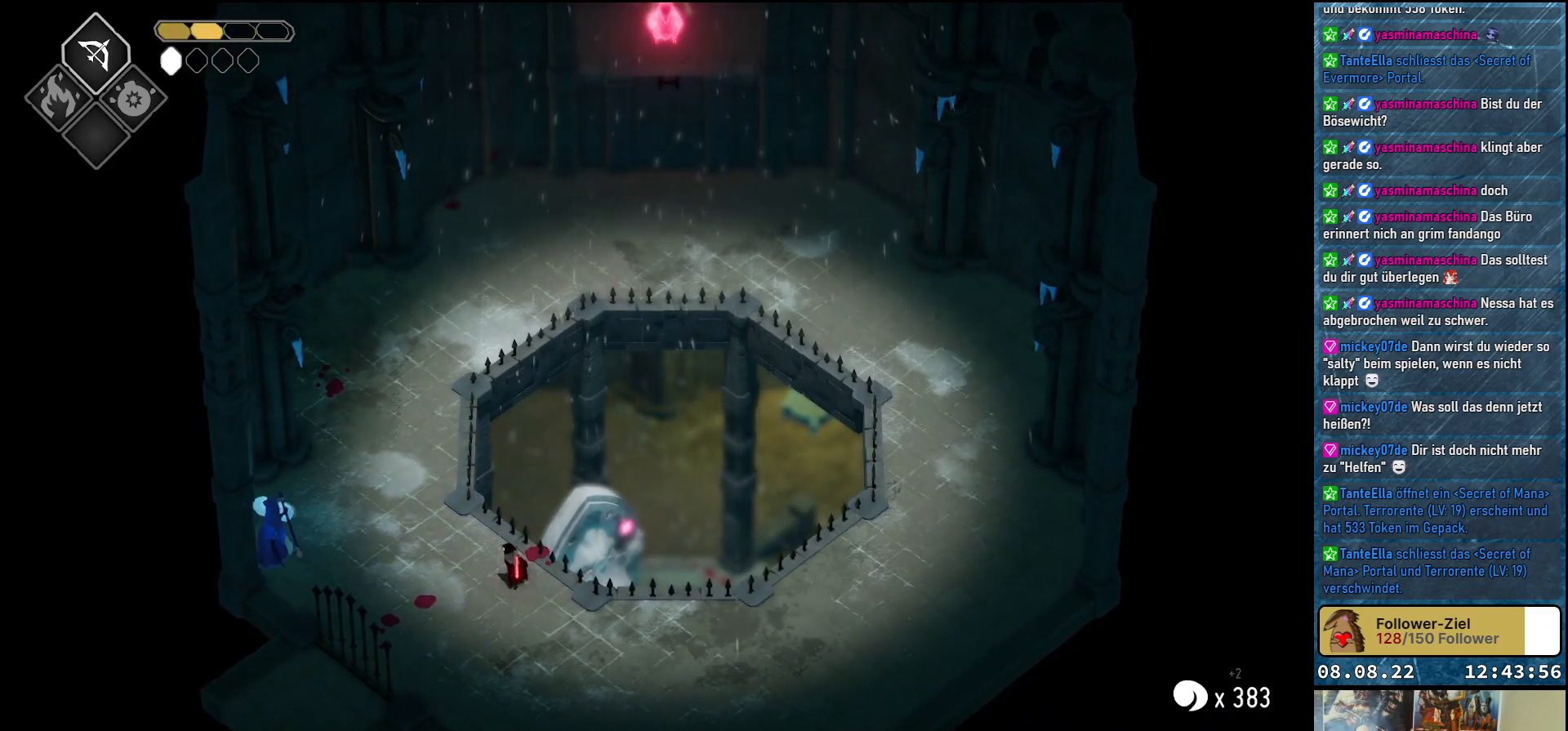
{"buttons": [], "left_stick": "center", "right_stick": "center", "events": []}
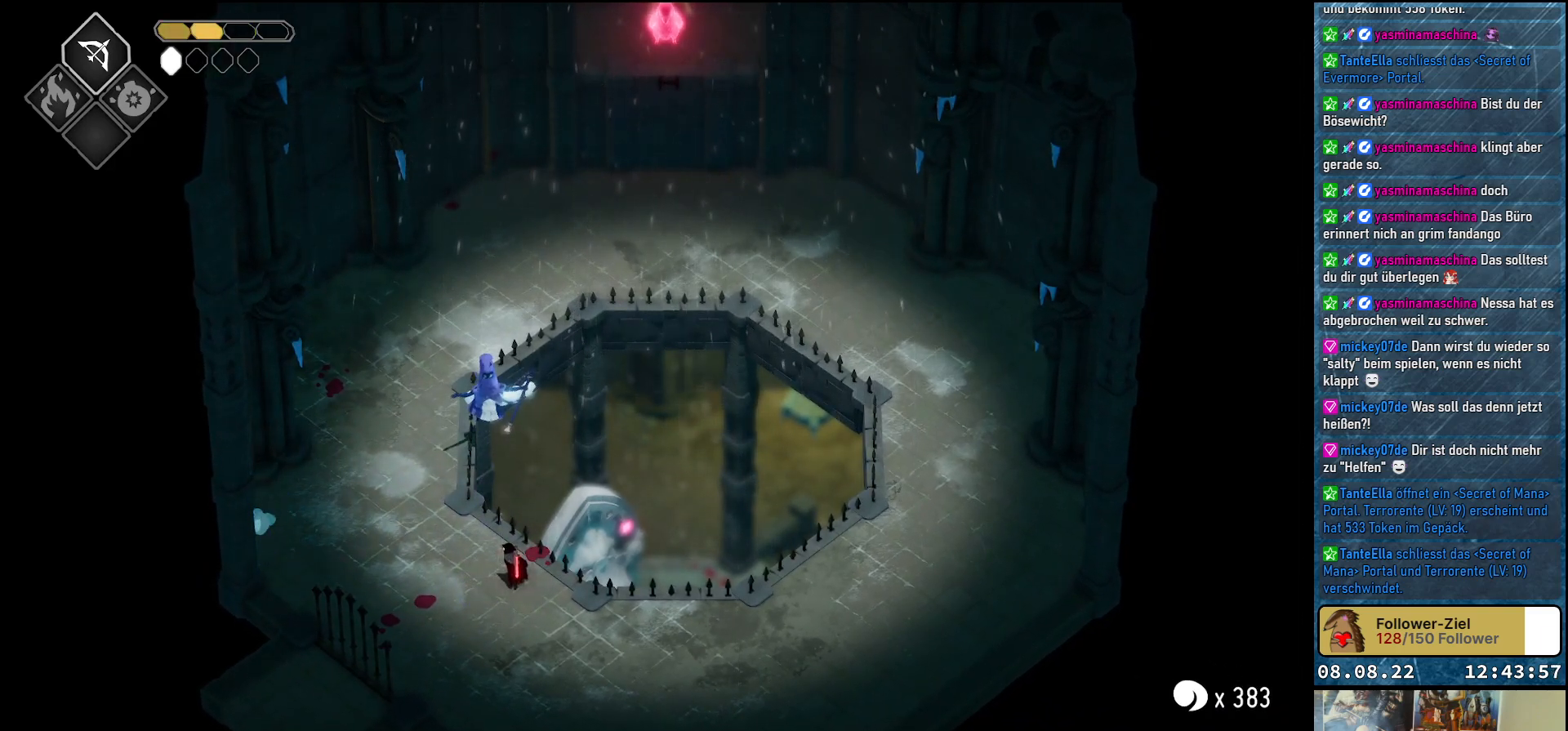
{"buttons": [], "left_stick": "center", "right_stick": "center", "events": []}
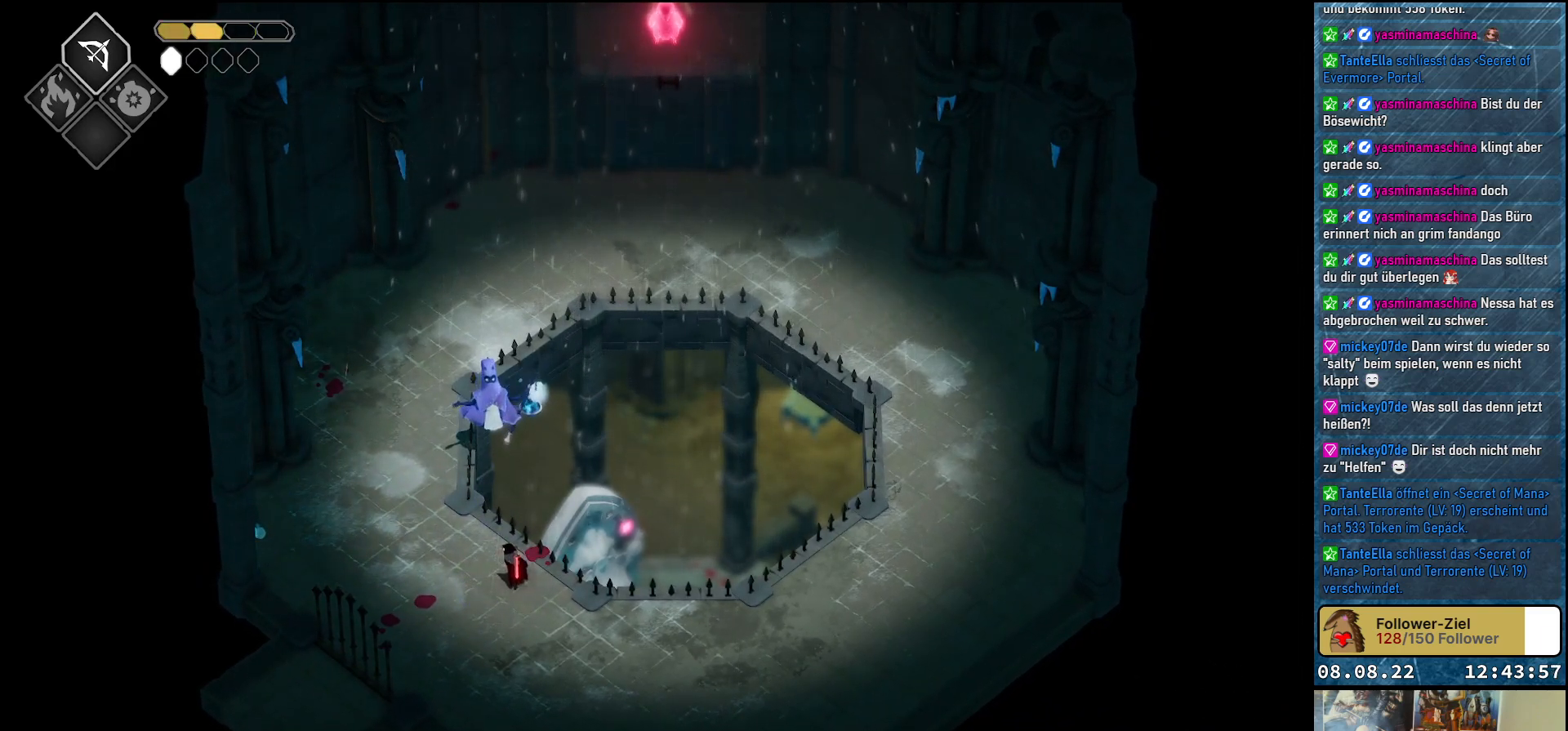
{"buttons": [], "left_stick": "center", "right_stick": "center", "events": []}
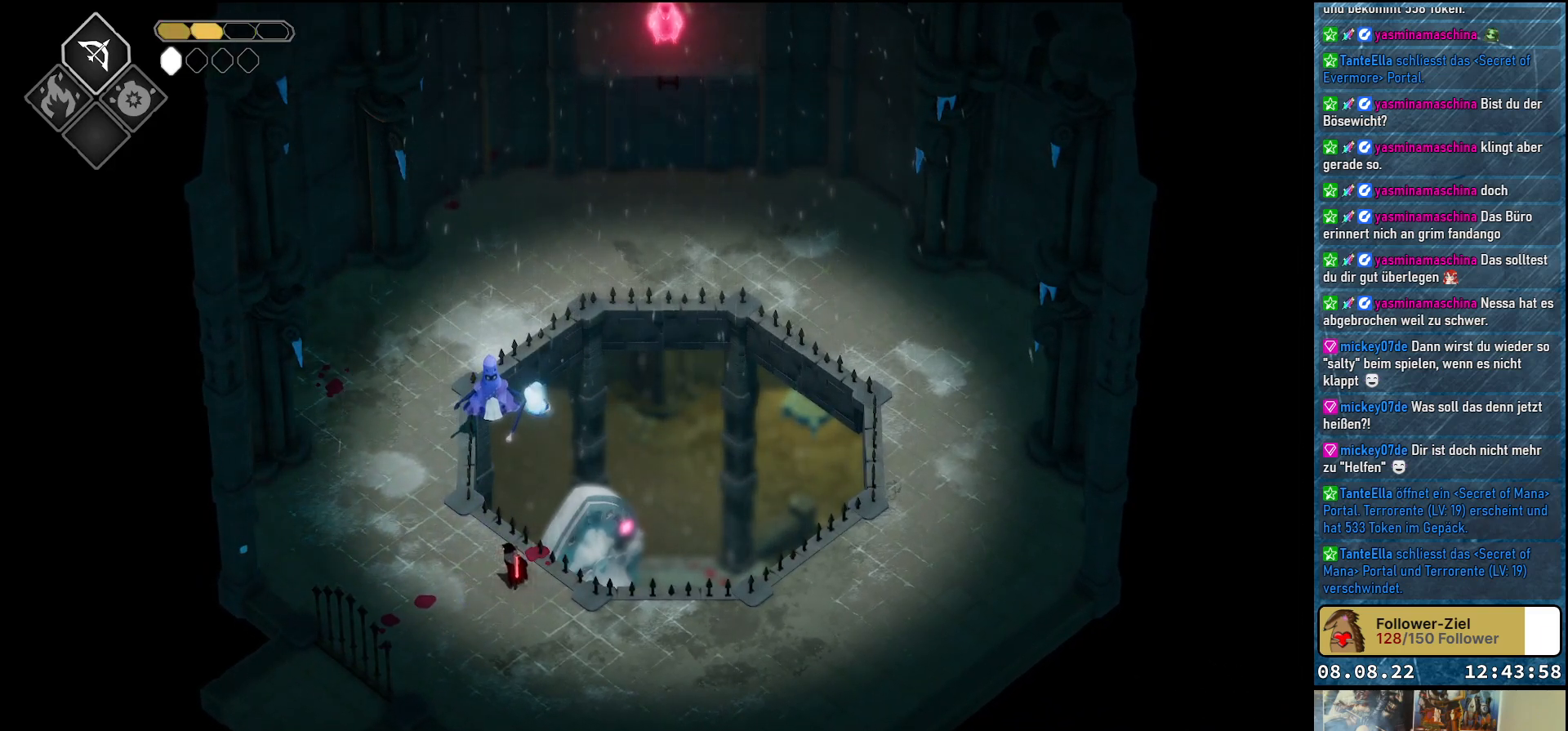
{"buttons": ["B", "L2"], "left_stick": "up", "right_stick": "center", "events": [[67, "left_stick", "left"], [283, "L2", "down"], [283, "left_stick", "up"], [317, "B", "down"]]}
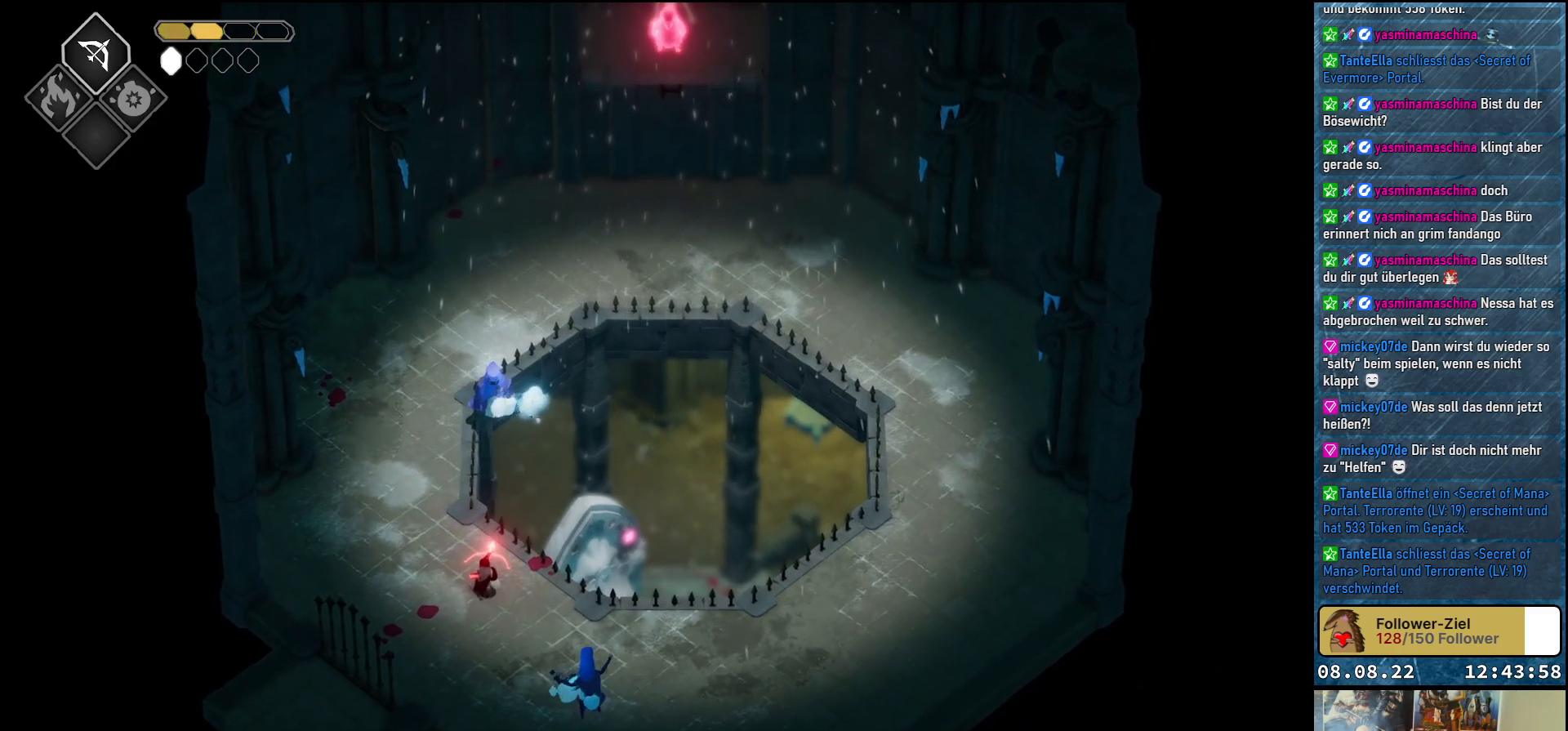
{"buttons": ["L2"], "left_stick": "up", "right_stick": "center", "events": [[483, "B", "up"]]}
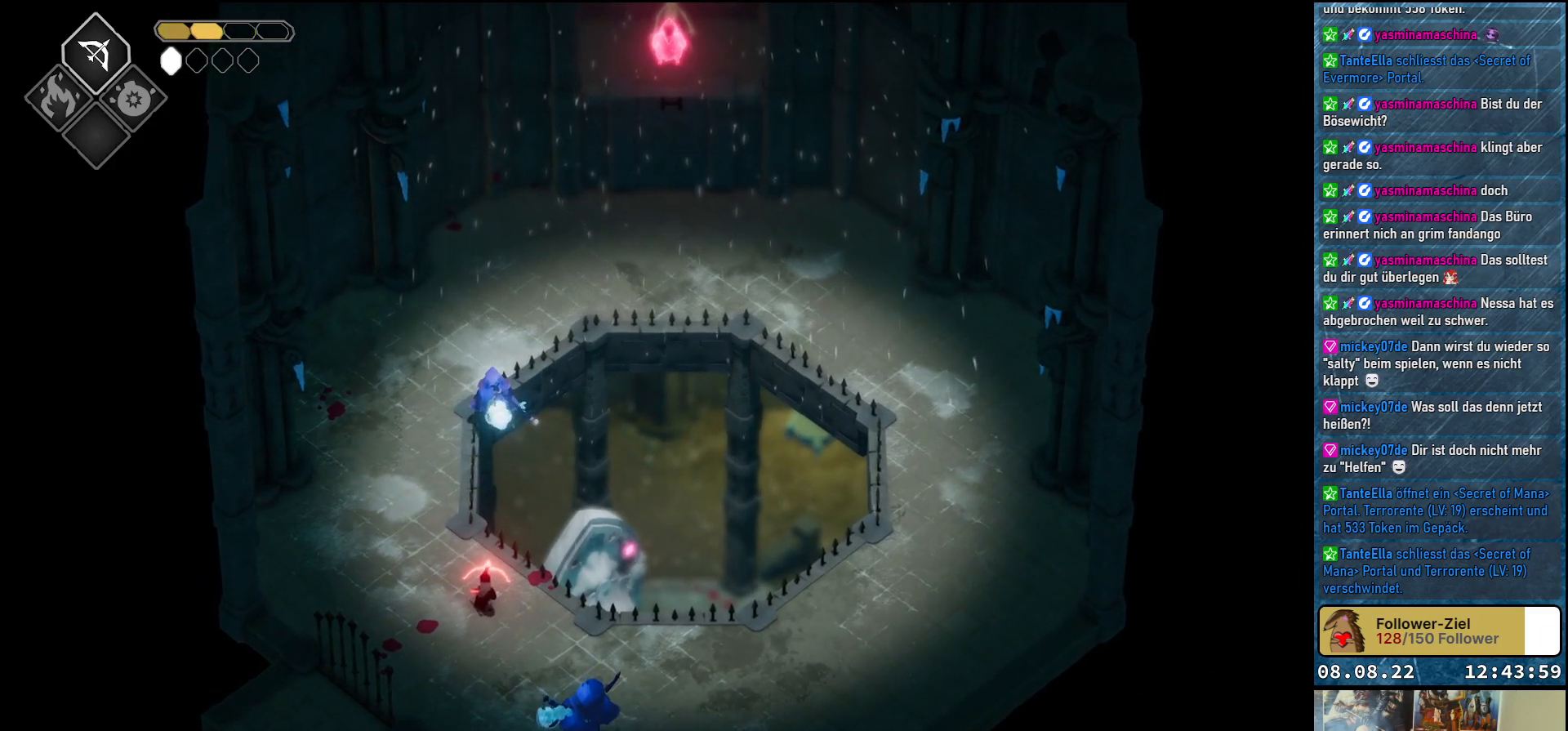
{"buttons": [], "left_stick": "down", "right_stick": "center", "events": [[133, "L2", "up"], [250, "left_stick", "down"]]}
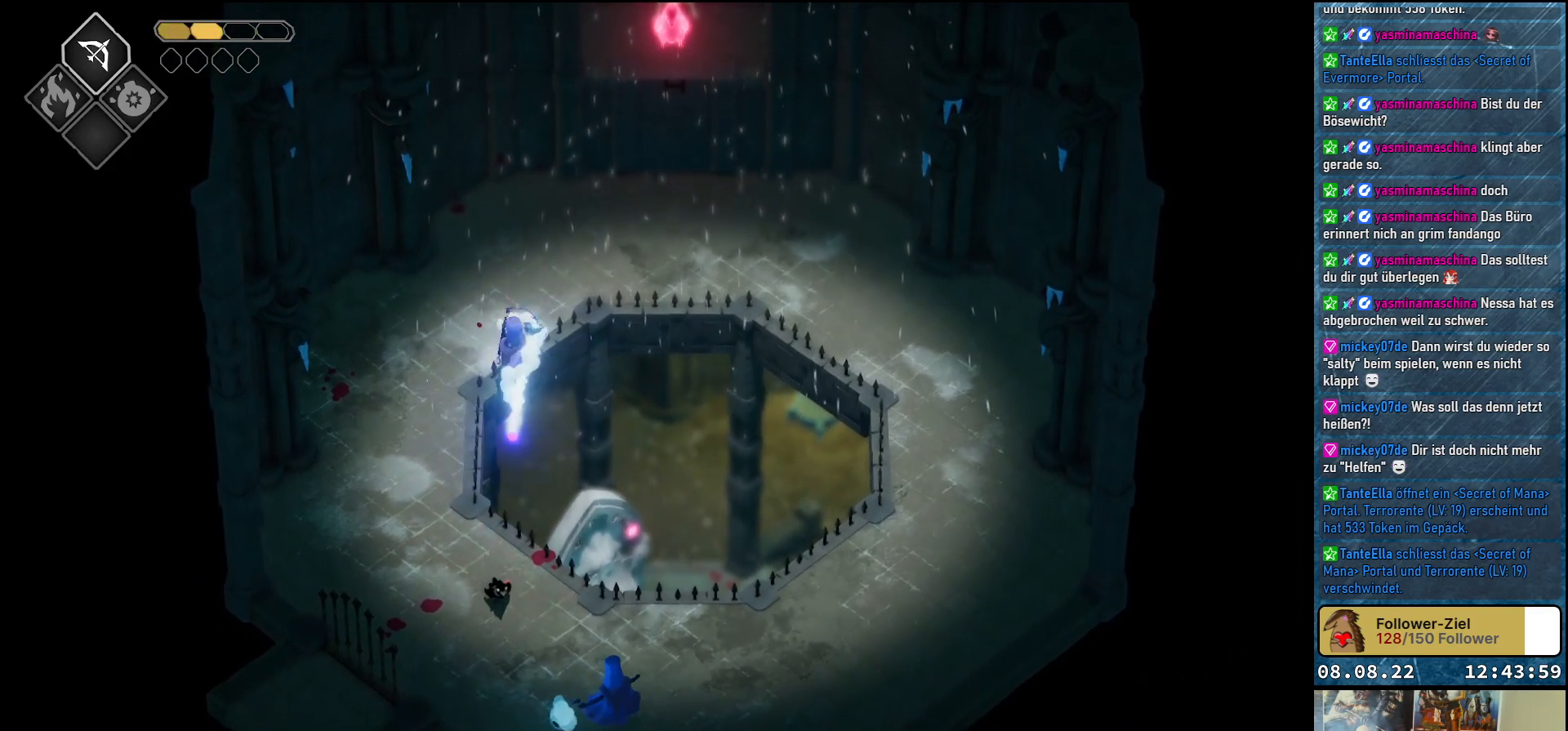
{"buttons": ["X"], "left_stick": "down-right", "right_stick": "center", "events": [[250, "left_stick", "down-right"], [433, "X", "down"]]}
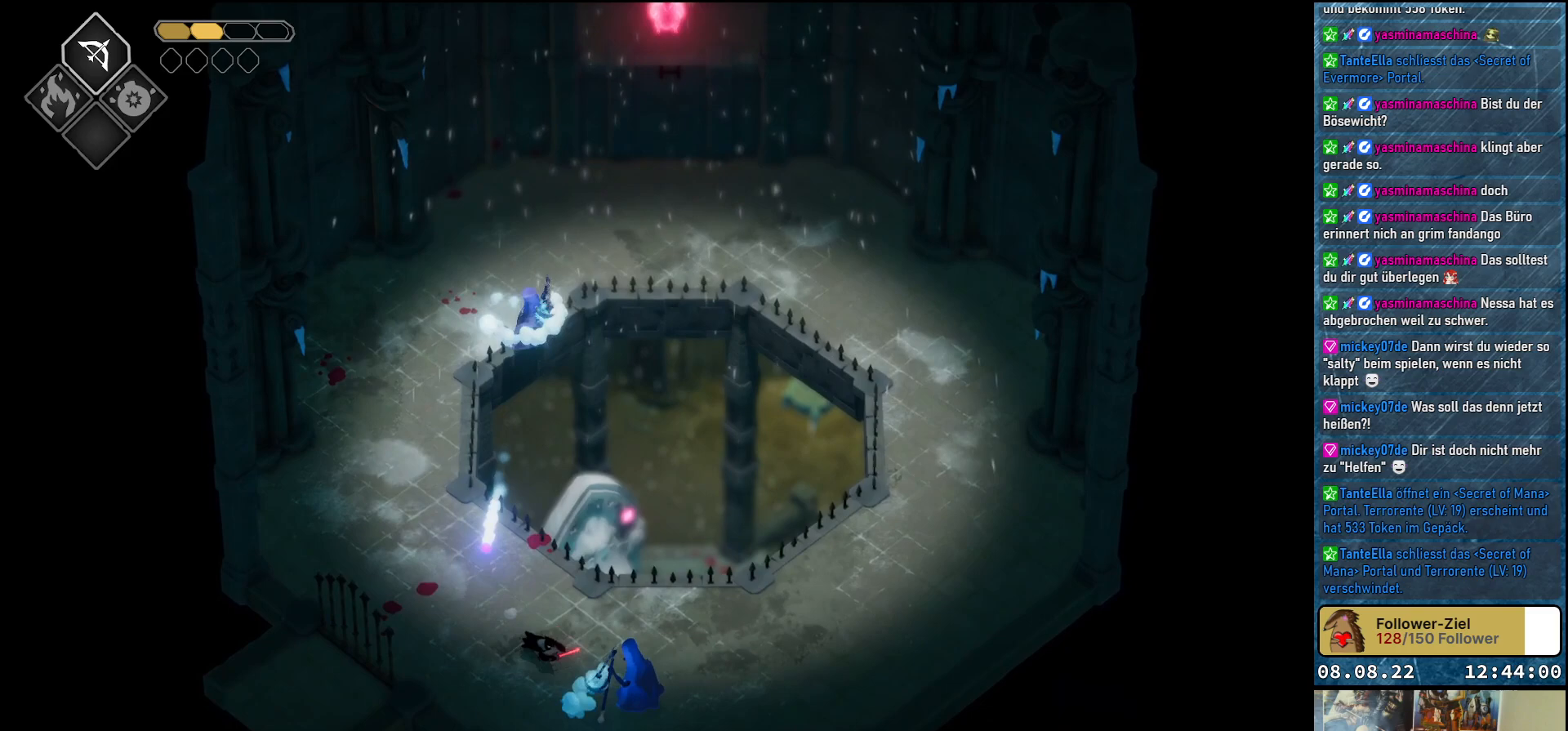
{"buttons": [], "left_stick": "center", "right_stick": "center", "events": [[50, "X", "up"], [117, "X", "down"], [167, "X", "up"], [233, "X", "down"], [300, "X", "up"], [300, "left_stick", "center"], [383, "X", "down"], [450, "X", "up"]]}
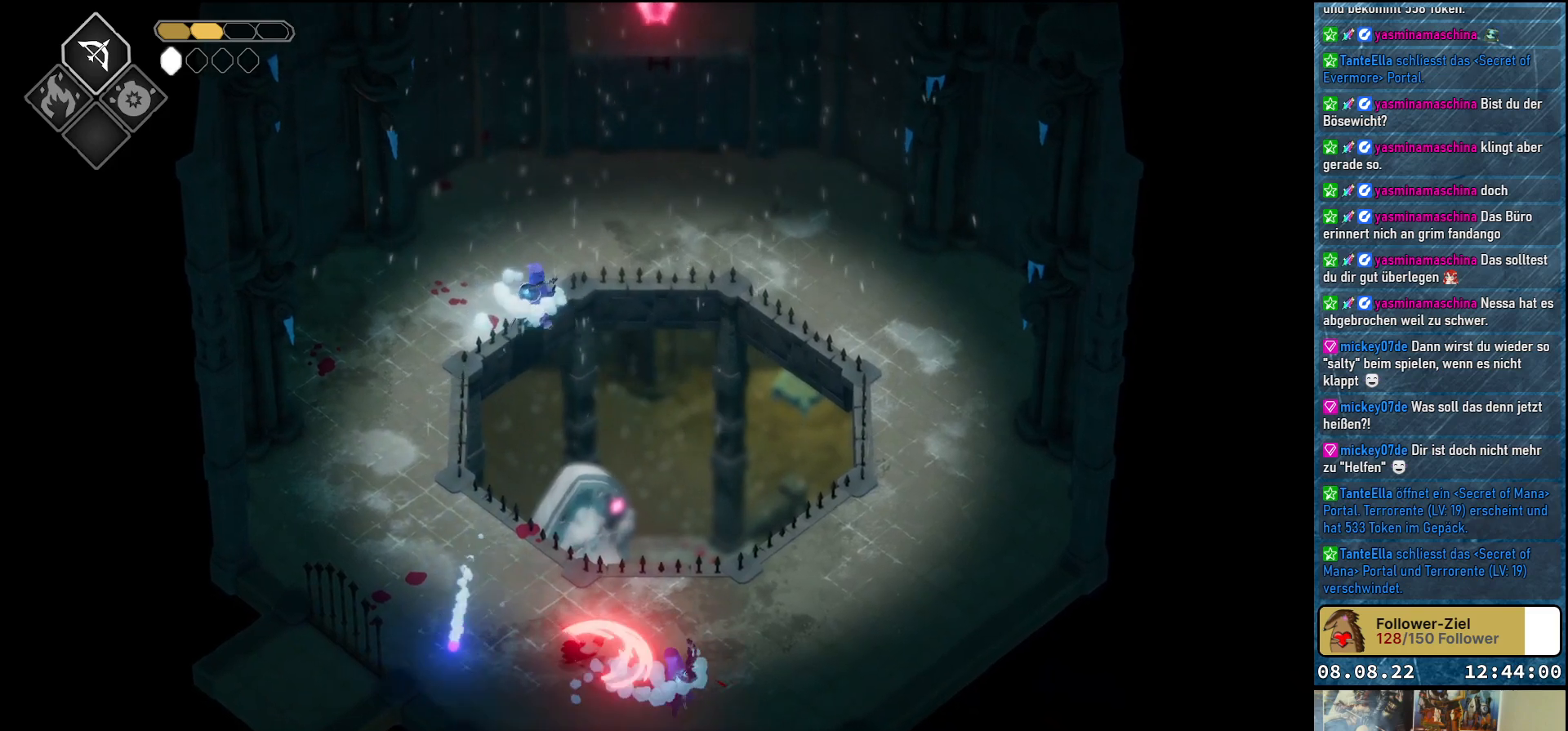
{"buttons": [], "left_stick": "center", "right_stick": "center", "events": [[33, "X", "down"], [100, "X", "up"], [167, "X", "down"], [233, "X", "up"], [300, "X", "down"], [367, "X", "up"]]}
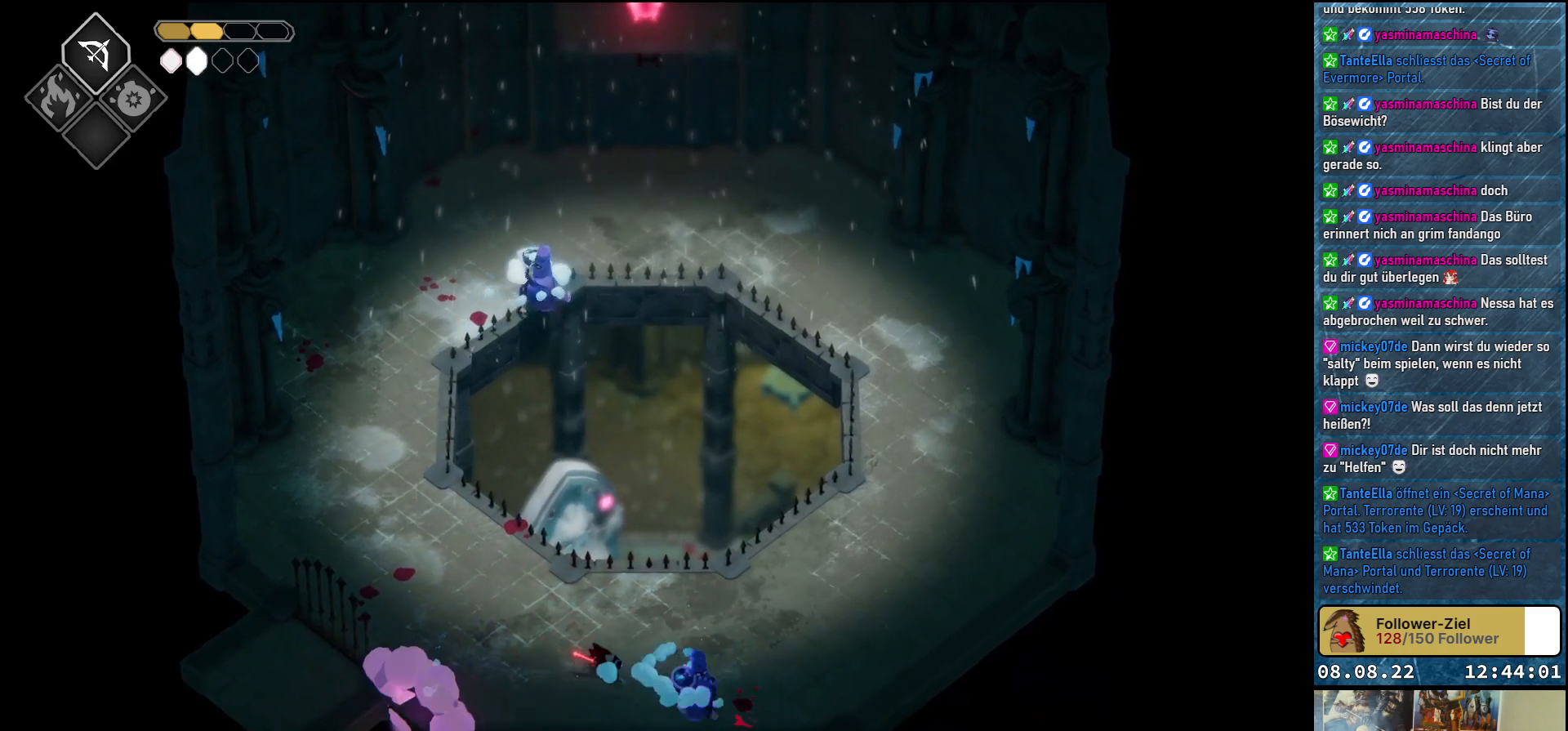
{"buttons": [], "left_stick": "right", "right_stick": "center", "events": [[67, "X", "down"], [150, "X", "up"], [233, "X", "down"], [283, "X", "up"], [433, "left_stick", "right"]]}
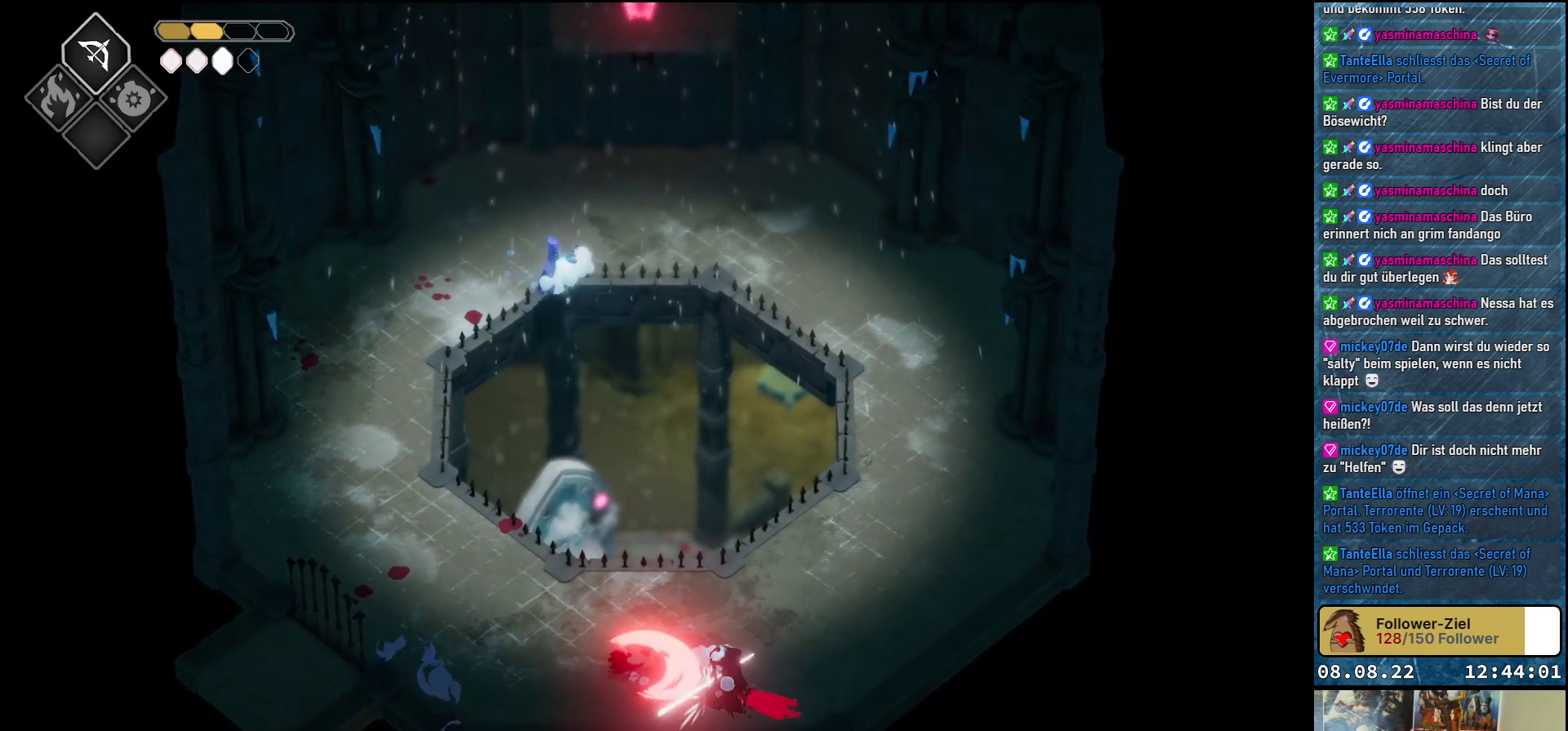
{"buttons": [], "left_stick": "right", "right_stick": "center", "events": [[100, "X", "down"], [183, "X", "up"], [250, "X", "down"], [317, "X", "up"], [400, "X", "down"], [467, "X", "up"]]}
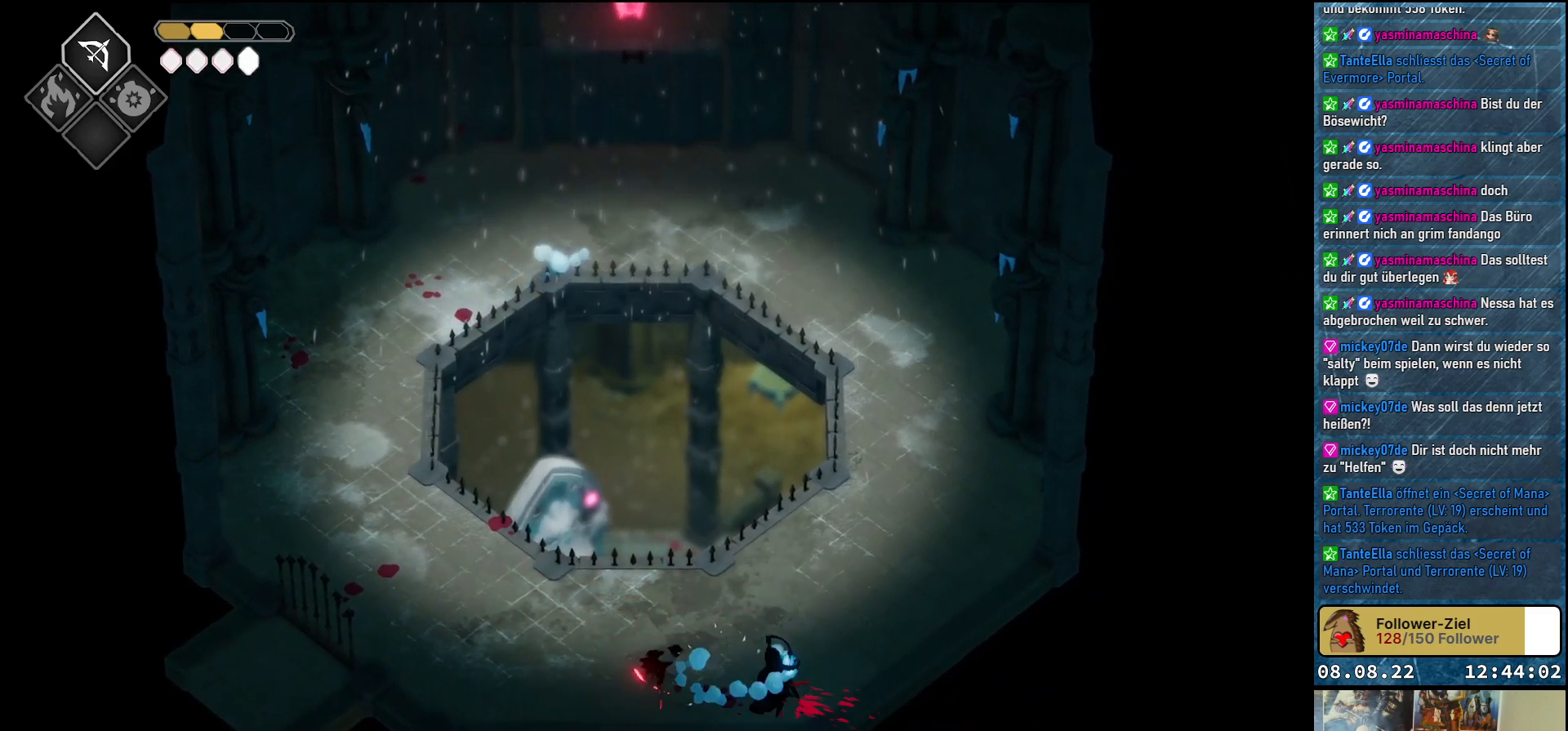
{"buttons": [], "left_stick": "center", "right_stick": "center", "events": [[50, "X", "down"], [100, "X", "up"], [167, "X", "down"], [250, "X", "up"], [317, "X", "down"], [383, "X", "up"], [450, "left_stick", "center"]]}
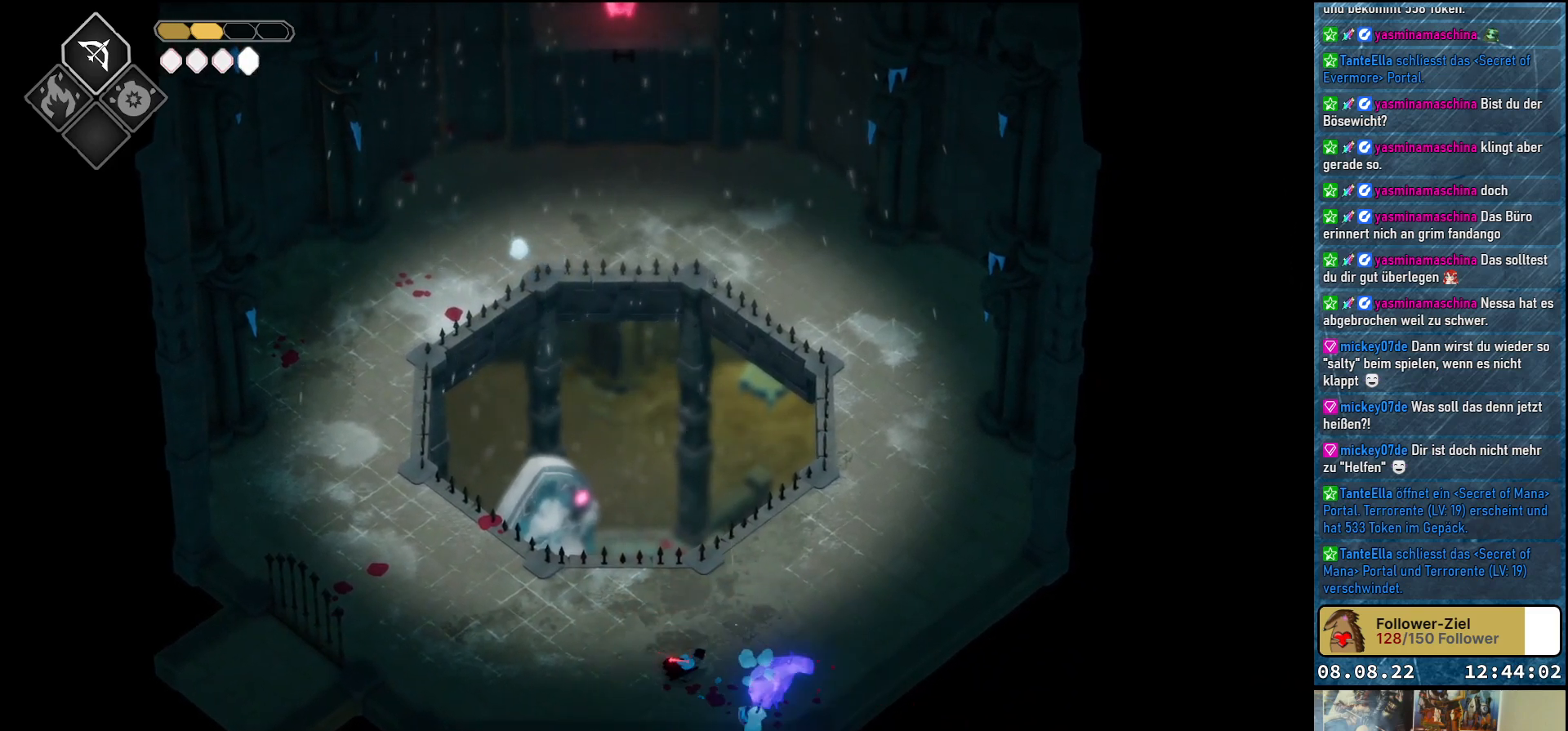
{"buttons": [], "left_stick": "left", "right_stick": "center", "events": [[350, "left_stick", "left"]]}
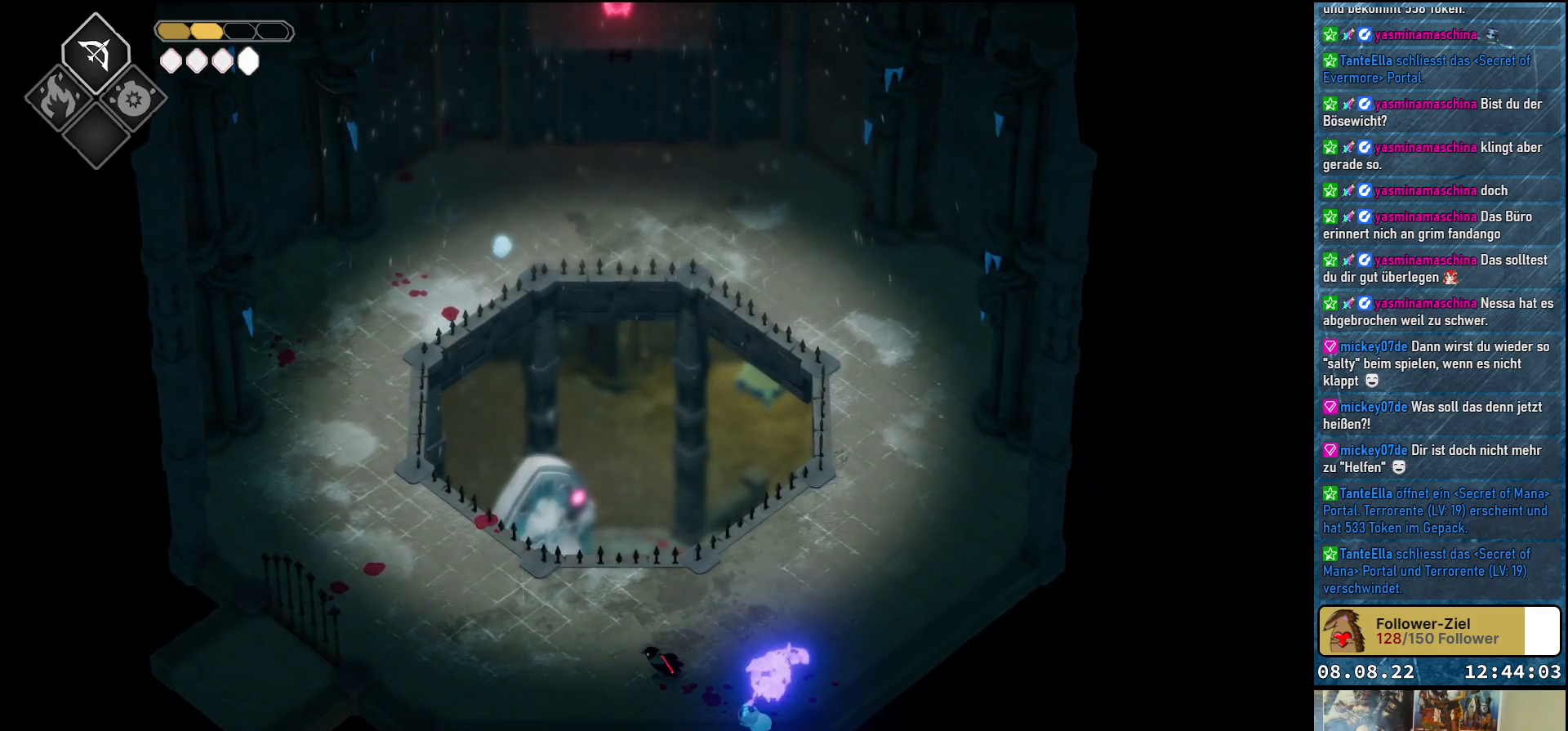
{"buttons": [], "left_stick": "up-left", "right_stick": "center", "events": [[450, "left_stick", "up-left"]]}
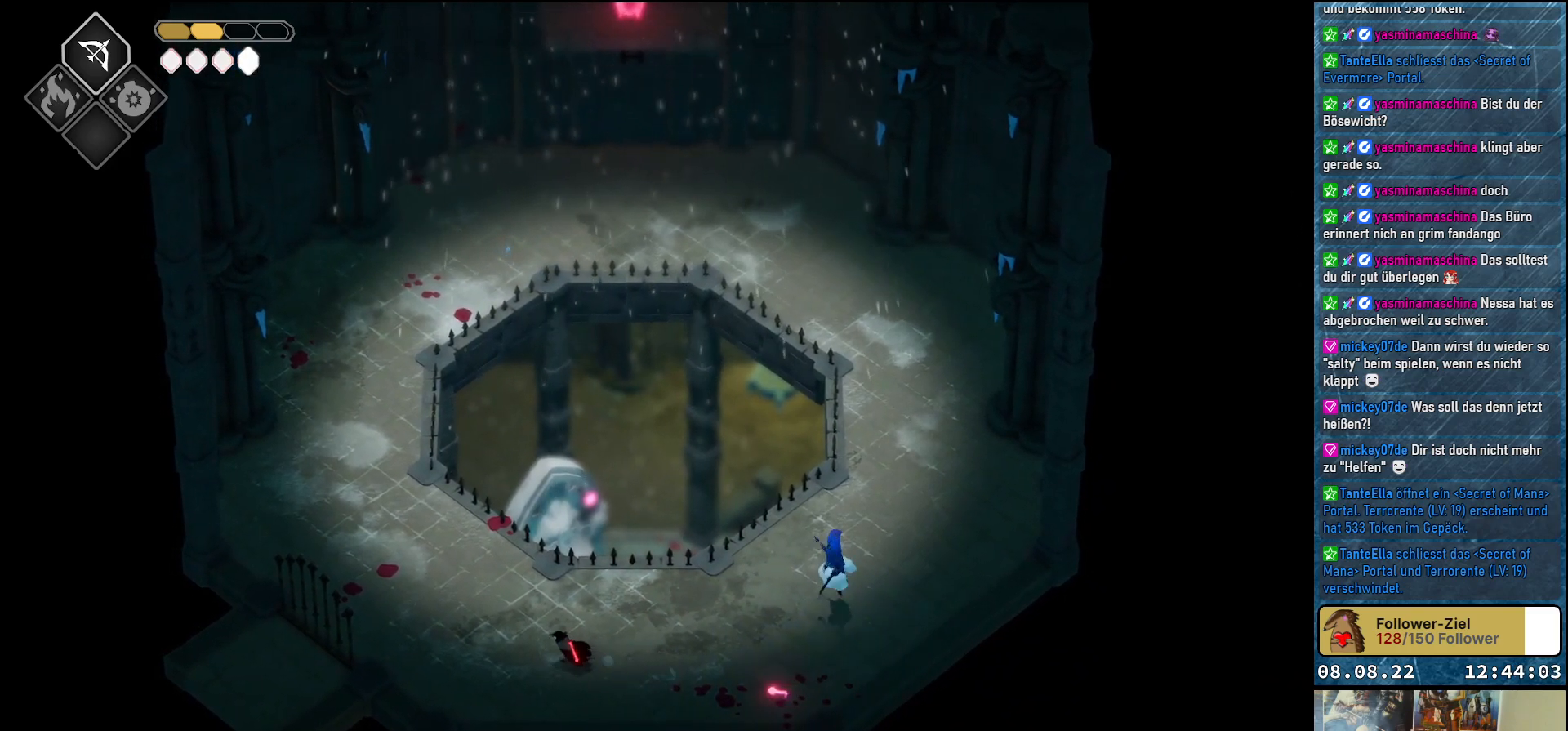
{"buttons": ["B", "L2"], "left_stick": "up-right", "right_stick": "center", "events": [[283, "left_stick", "up-right"], [317, "L2", "down"], [367, "B", "down"]]}